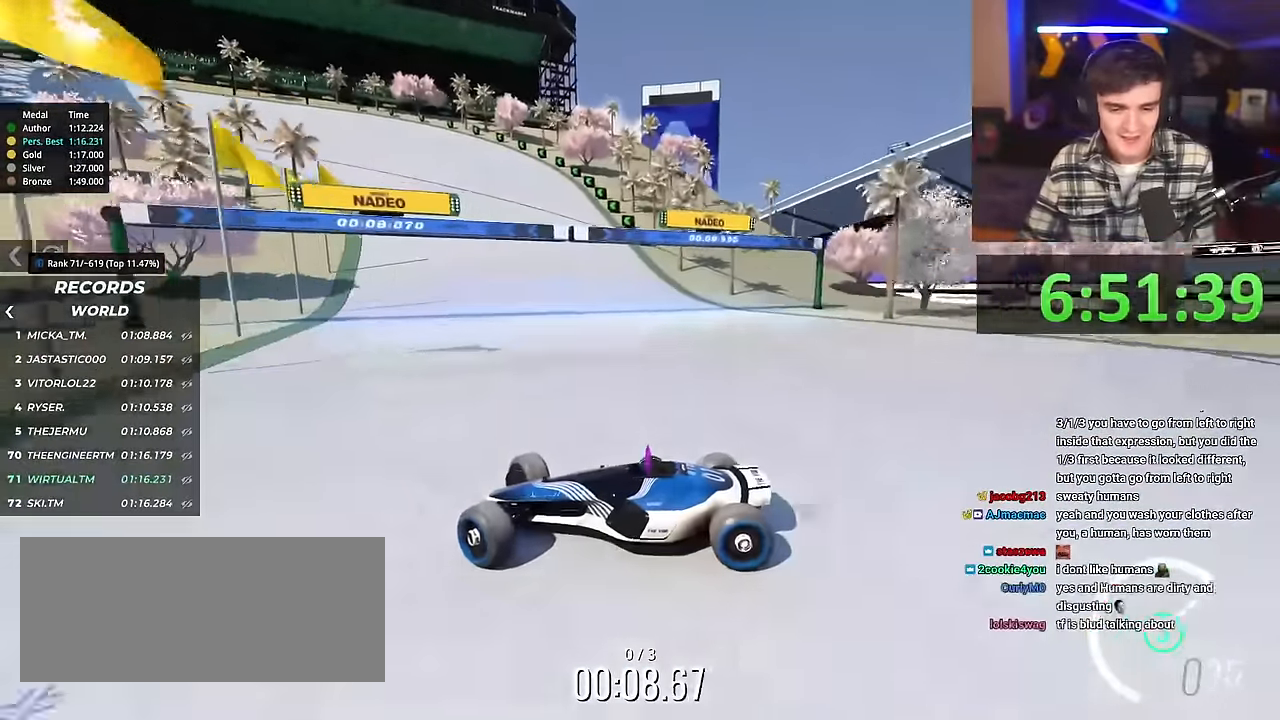
Gameplay with keyboard; each line is a JSON object with the keys held at the frame after it. "events" lists presses ("down") and releases ("up") of "brake", "down", "left", "right" and "up" between this image and that frame as [ms after this image, input, new state], when the widget could be followed in between. No other keys are recorded. Mouse input is not recorded. Key names are as the overlay labels them; some are game actions (e.g. jump) rather than physical keys.
{"keys": ["right", "up"], "events": []}
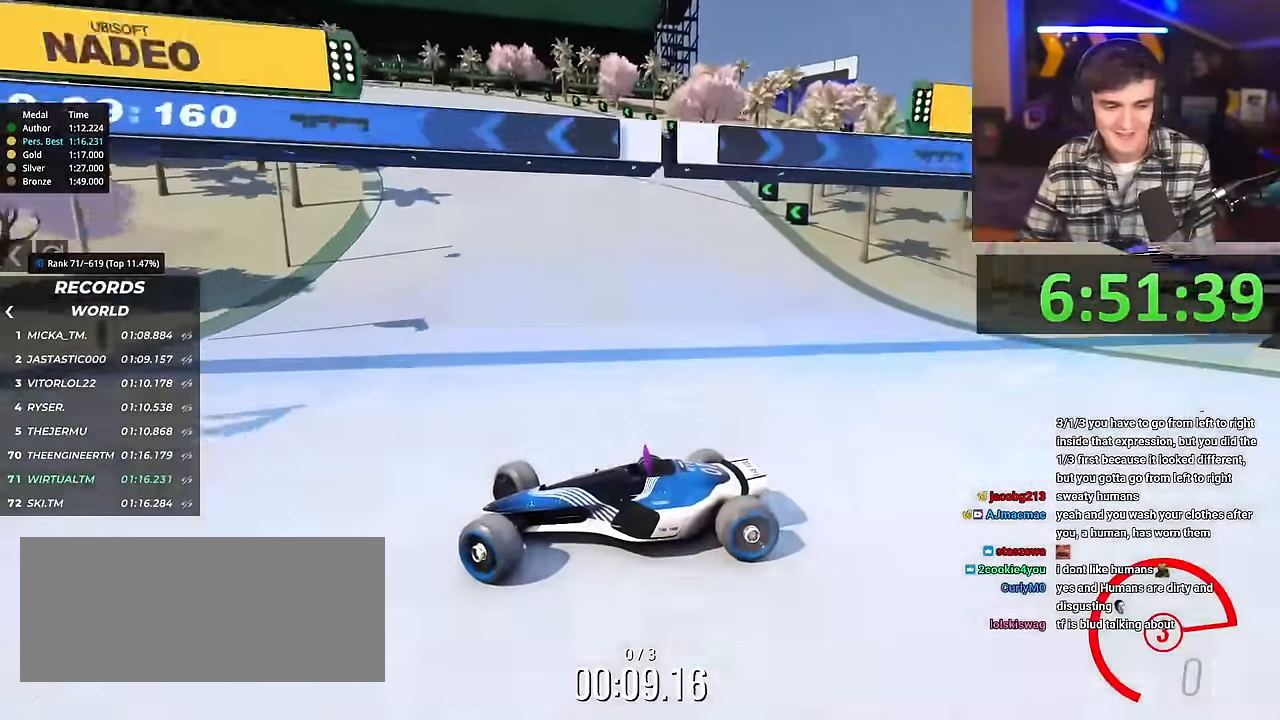
{"keys": ["right", "up"], "events": []}
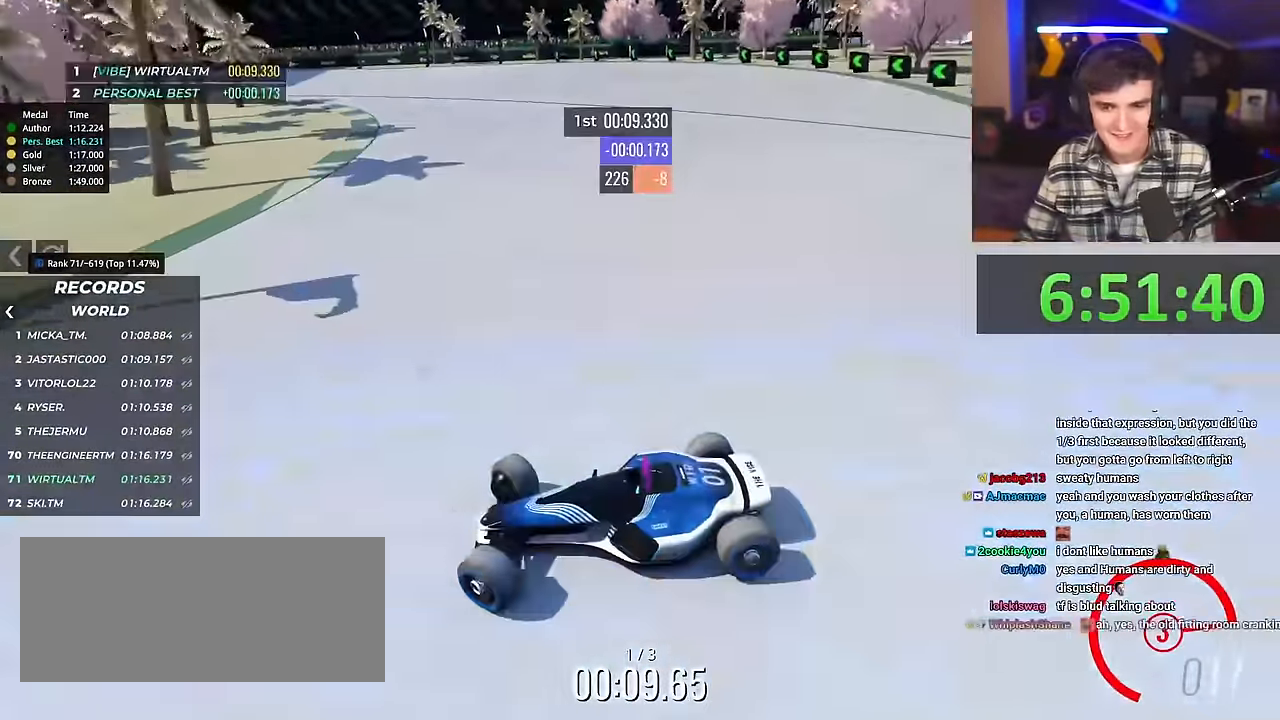
{"keys": ["right", "up"], "events": []}
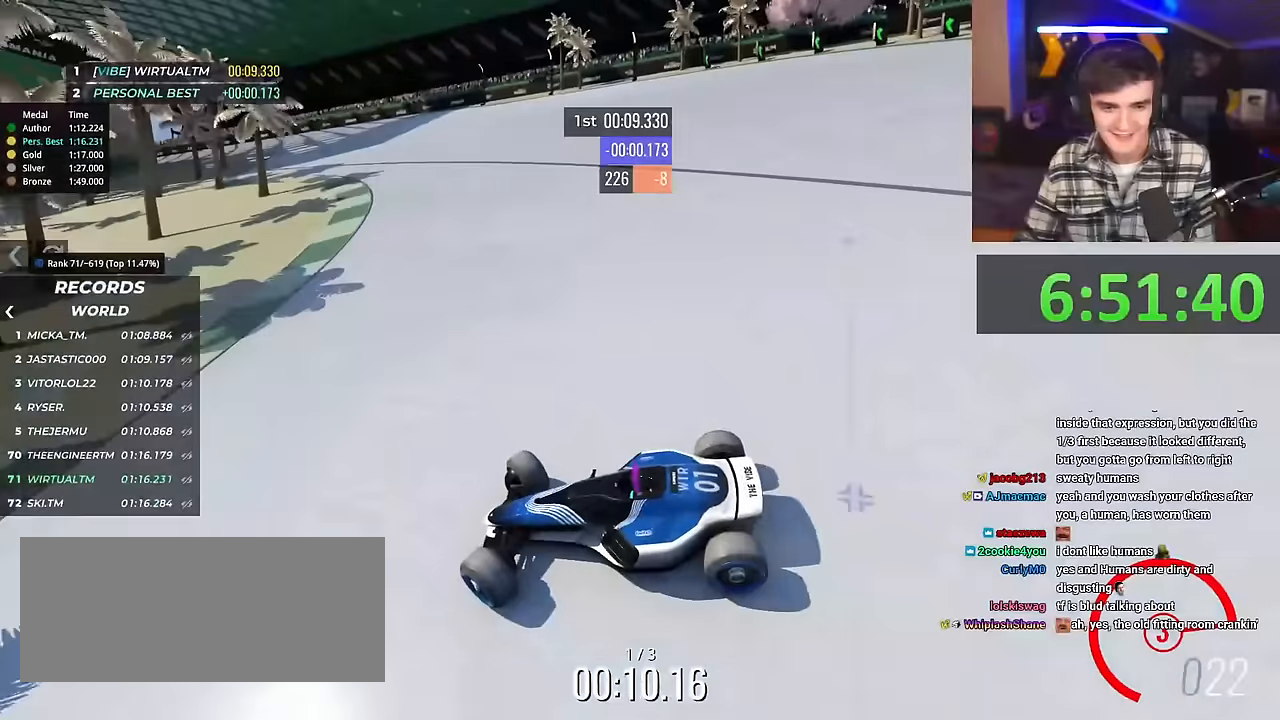
{"keys": ["right", "up"], "events": []}
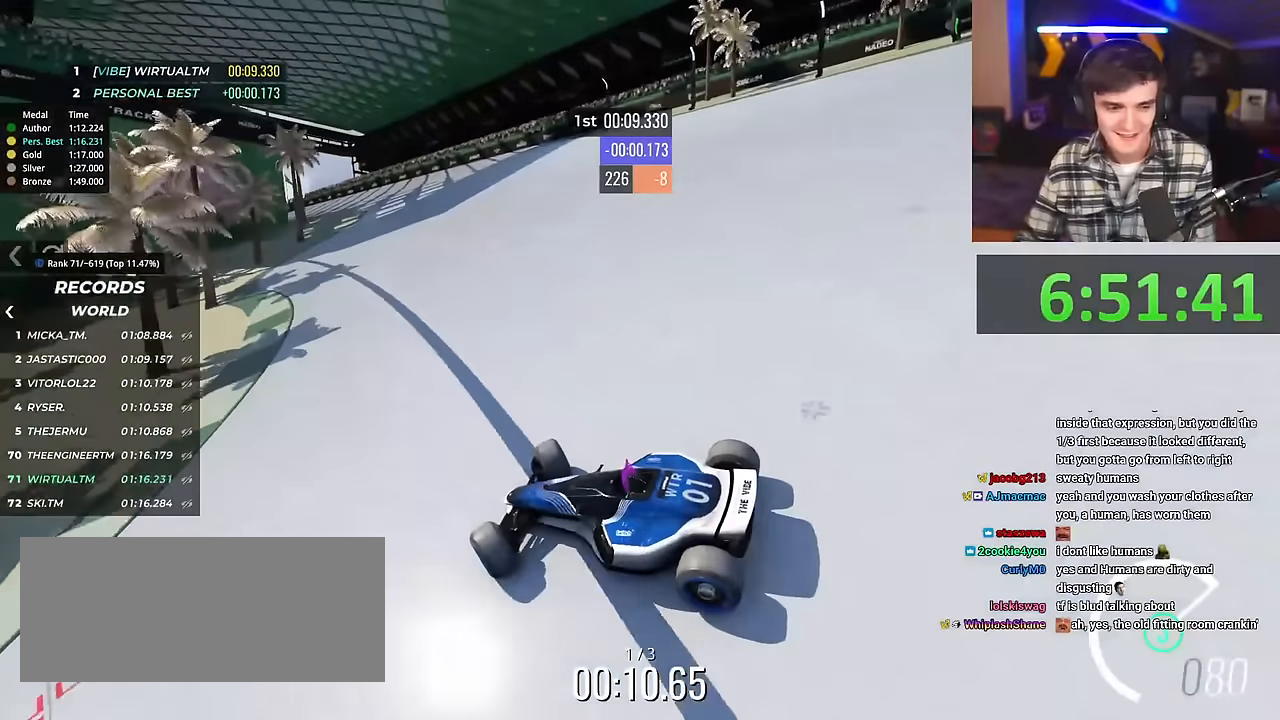
{"keys": ["right", "up"], "events": []}
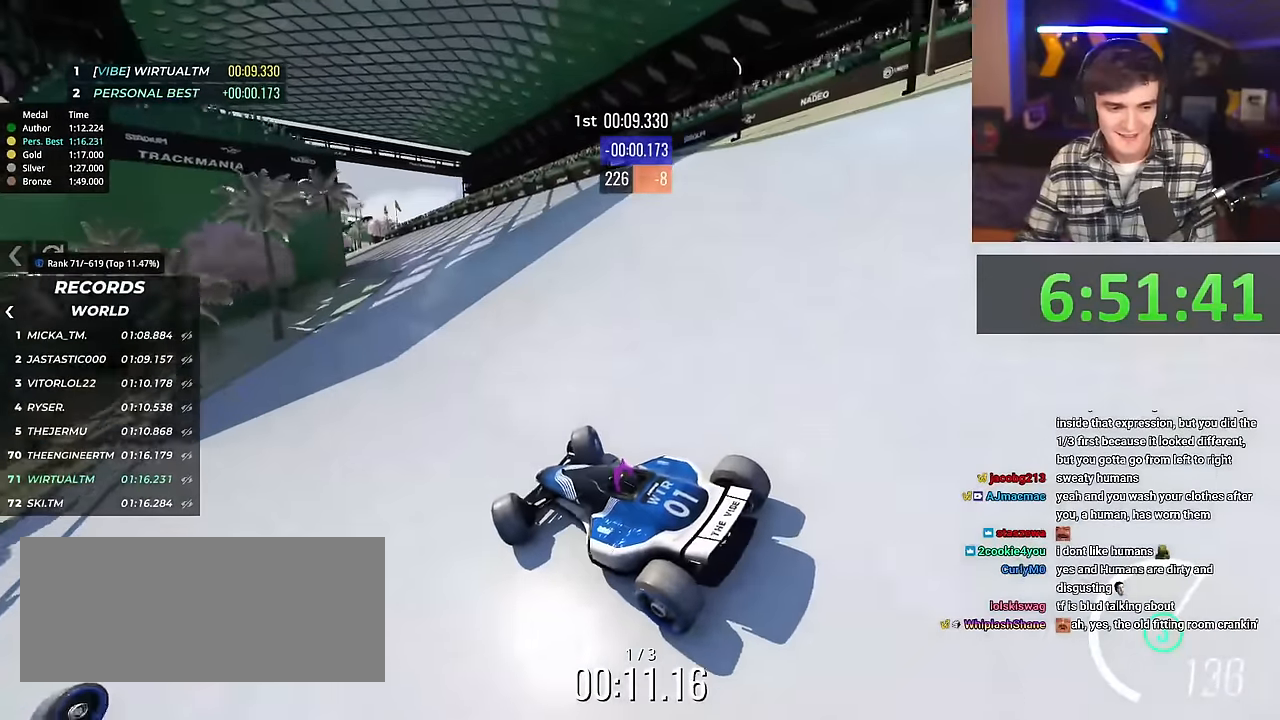
{"keys": ["up"], "events": [[417, "right", "up"]]}
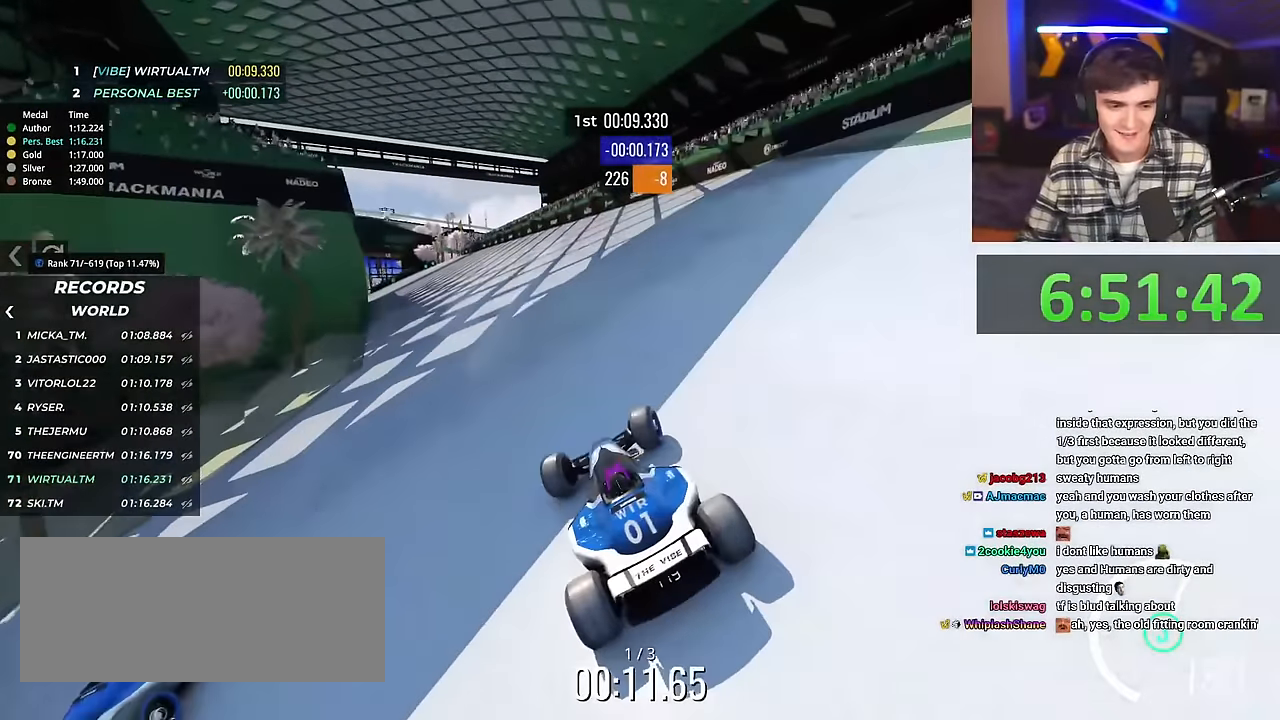
{"keys": ["up"], "events": [[101, "left", "down"], [384, "left", "up"]]}
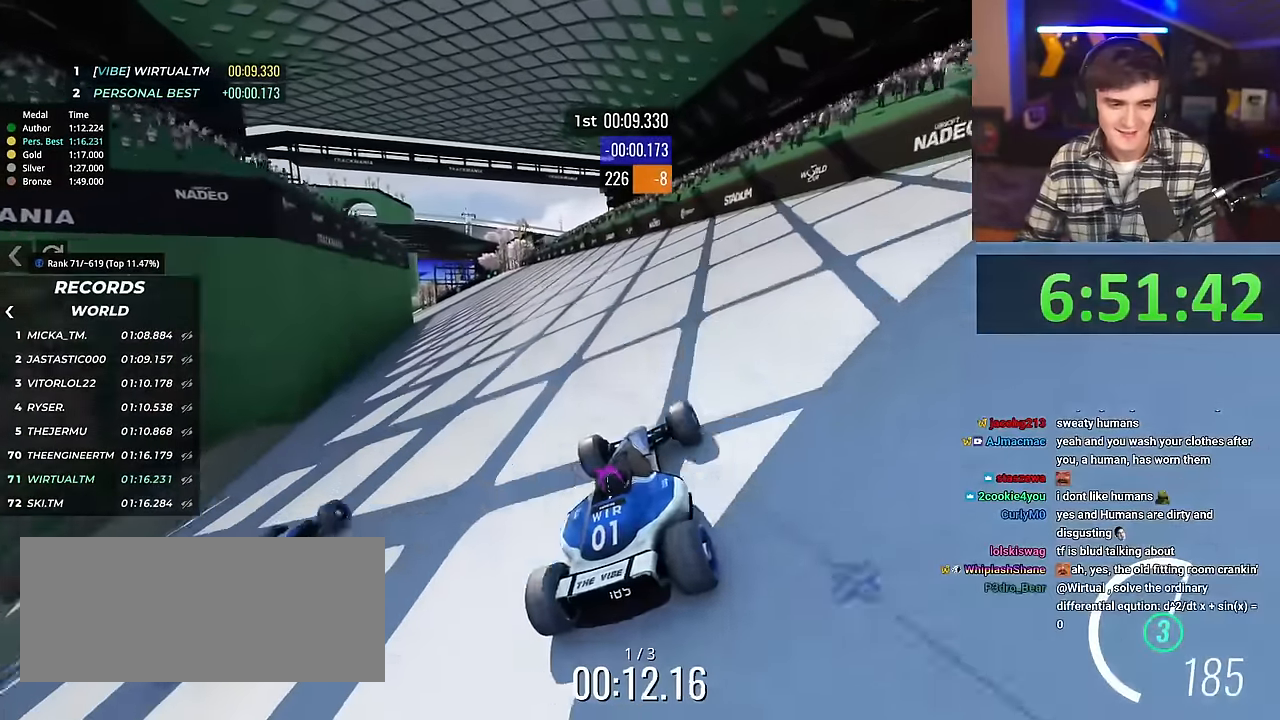
{"keys": ["up"], "events": [[217, "left", "down"], [250, "left", "up"]]}
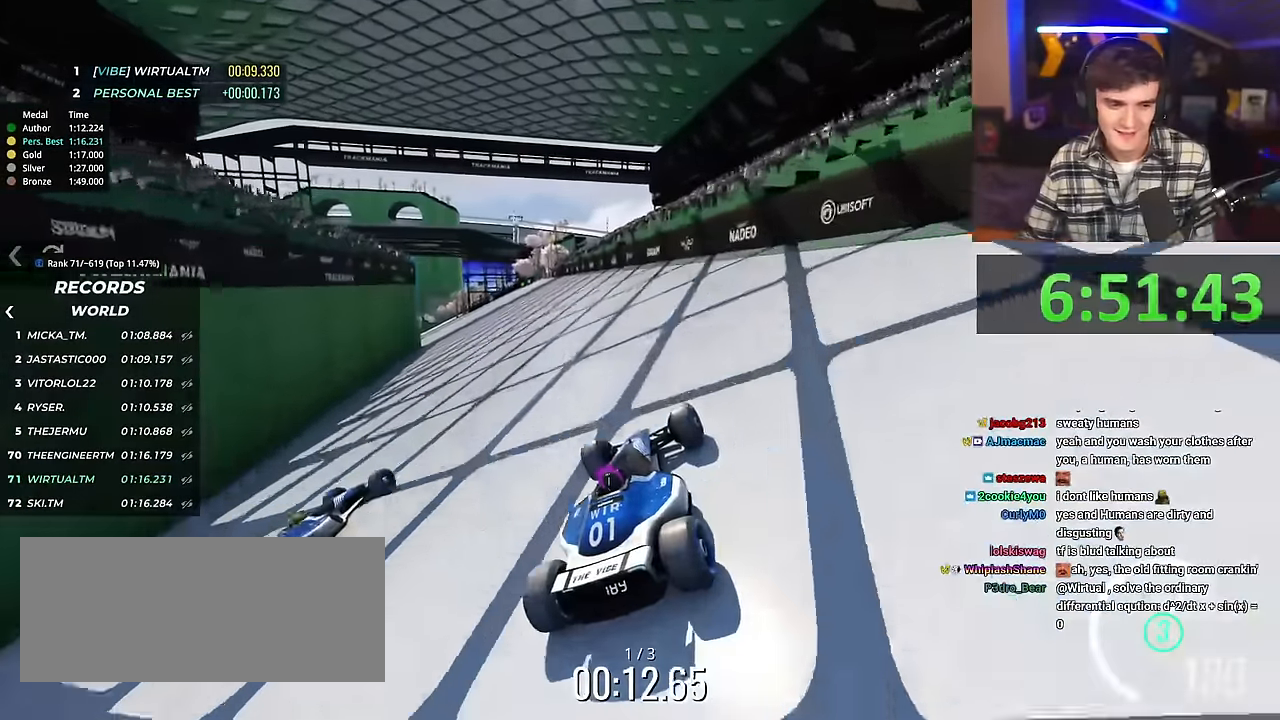
{"keys": ["up"], "events": [[317, "left", "down"], [418, "left", "up"]]}
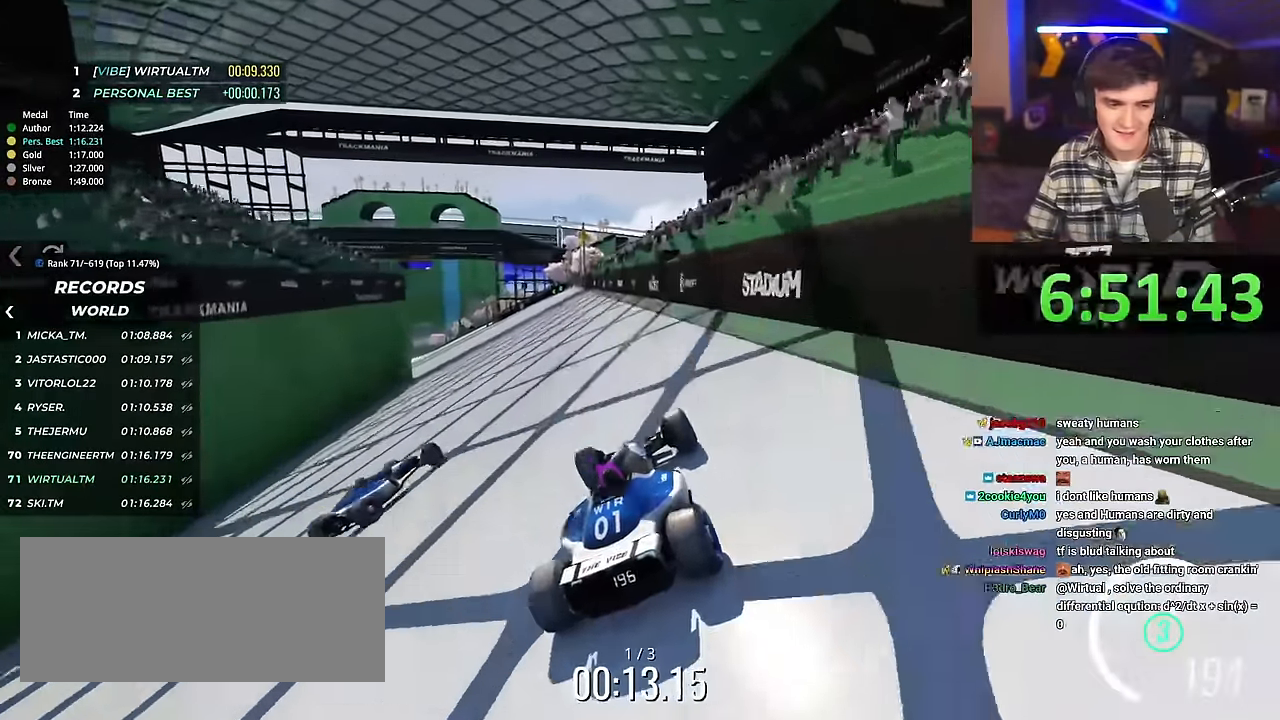
{"keys": ["right", "up"], "events": [[183, "left", "down"], [234, "left", "up"], [334, "right", "down"]]}
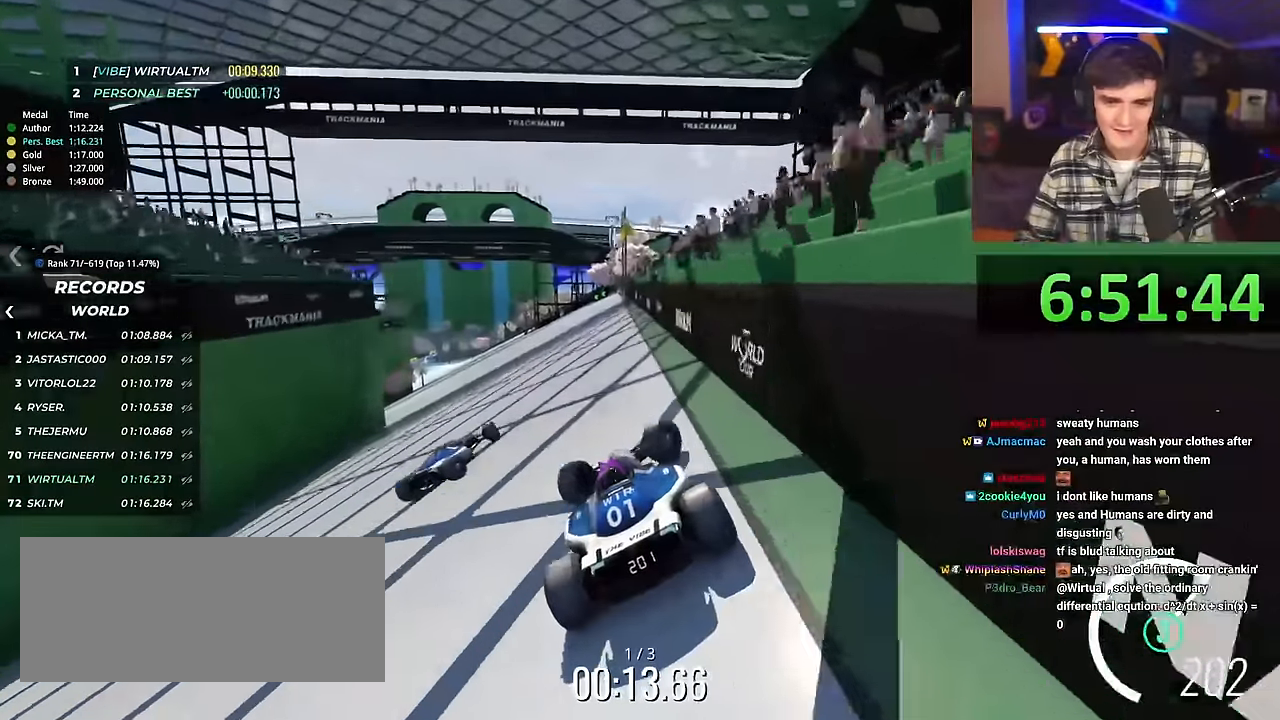
{"keys": ["left", "up"], "events": [[17, "right", "up"], [451, "left", "down"]]}
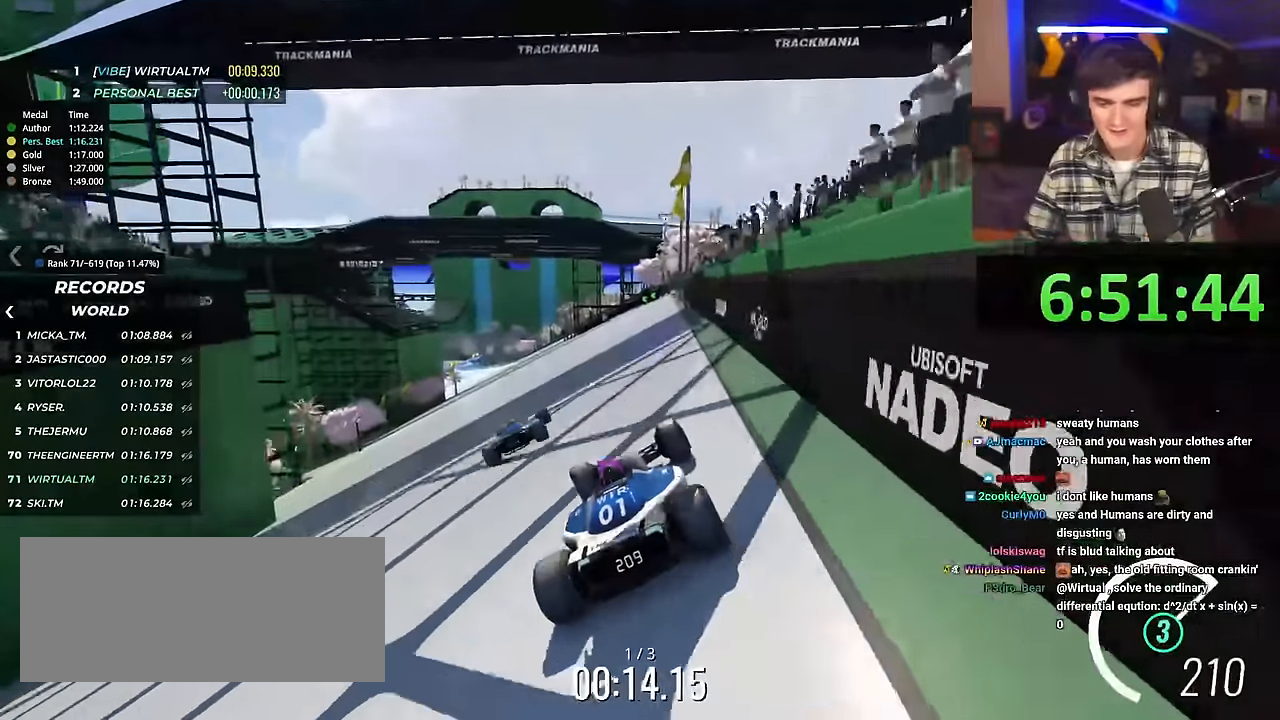
{"keys": ["up"], "events": [[33, "left", "up"]]}
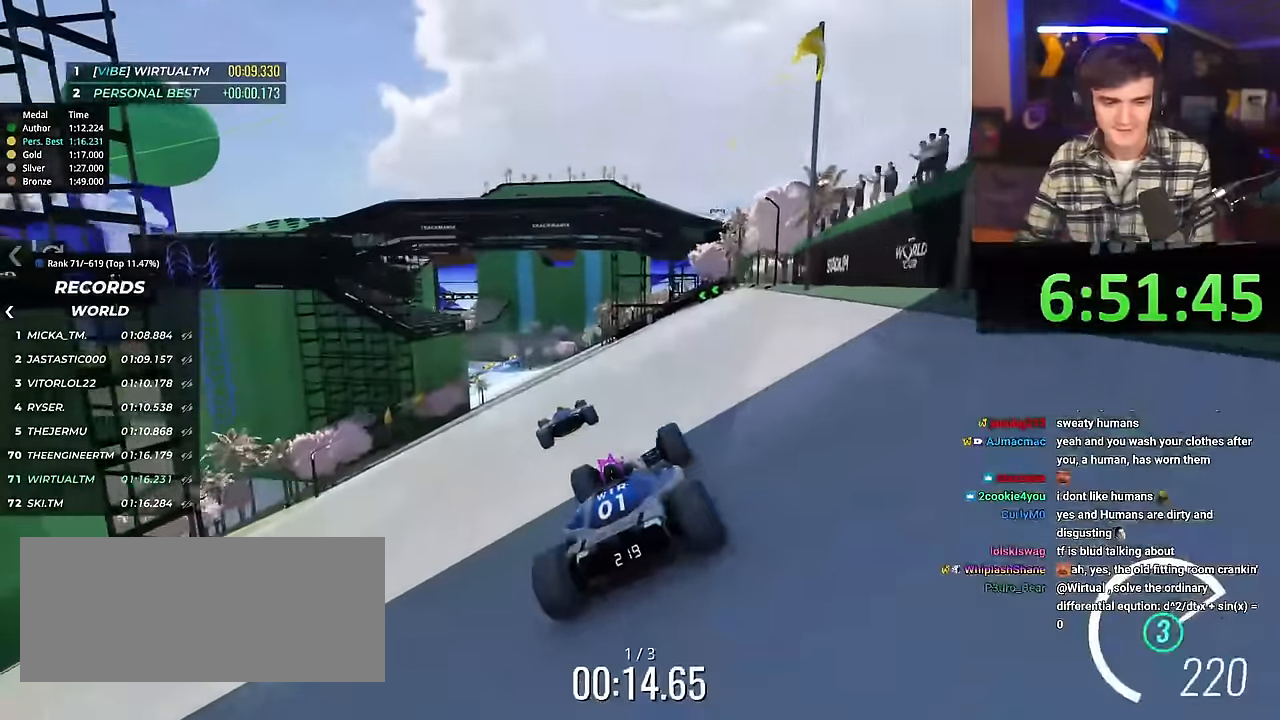
{"keys": ["up"], "events": []}
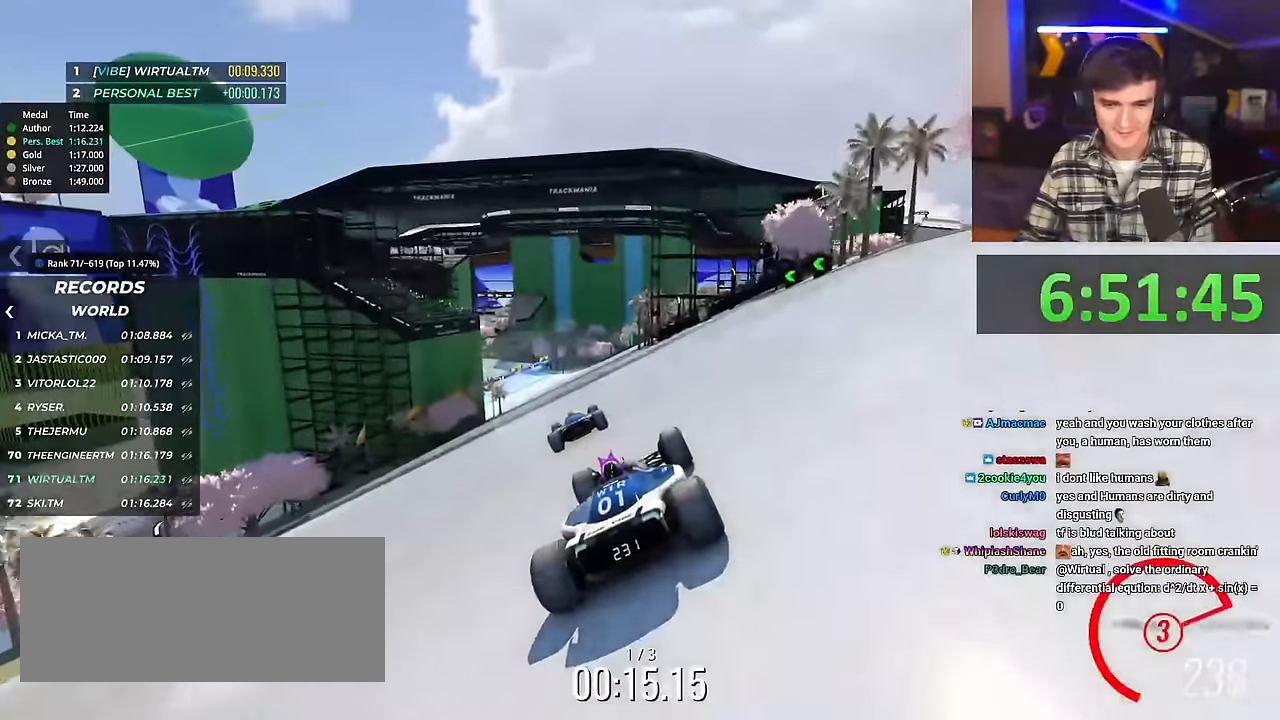
{"keys": ["up"], "events": [[117, "left", "down"], [200, "left", "up"]]}
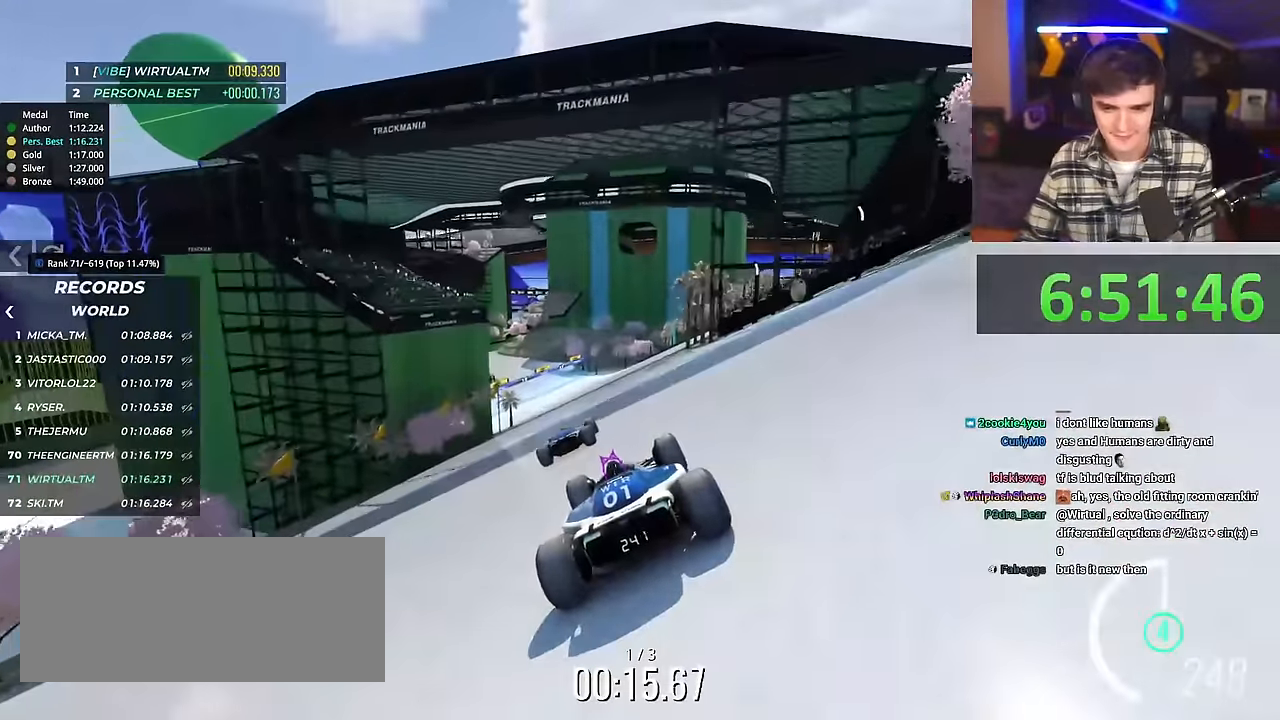
{"keys": ["up"], "events": []}
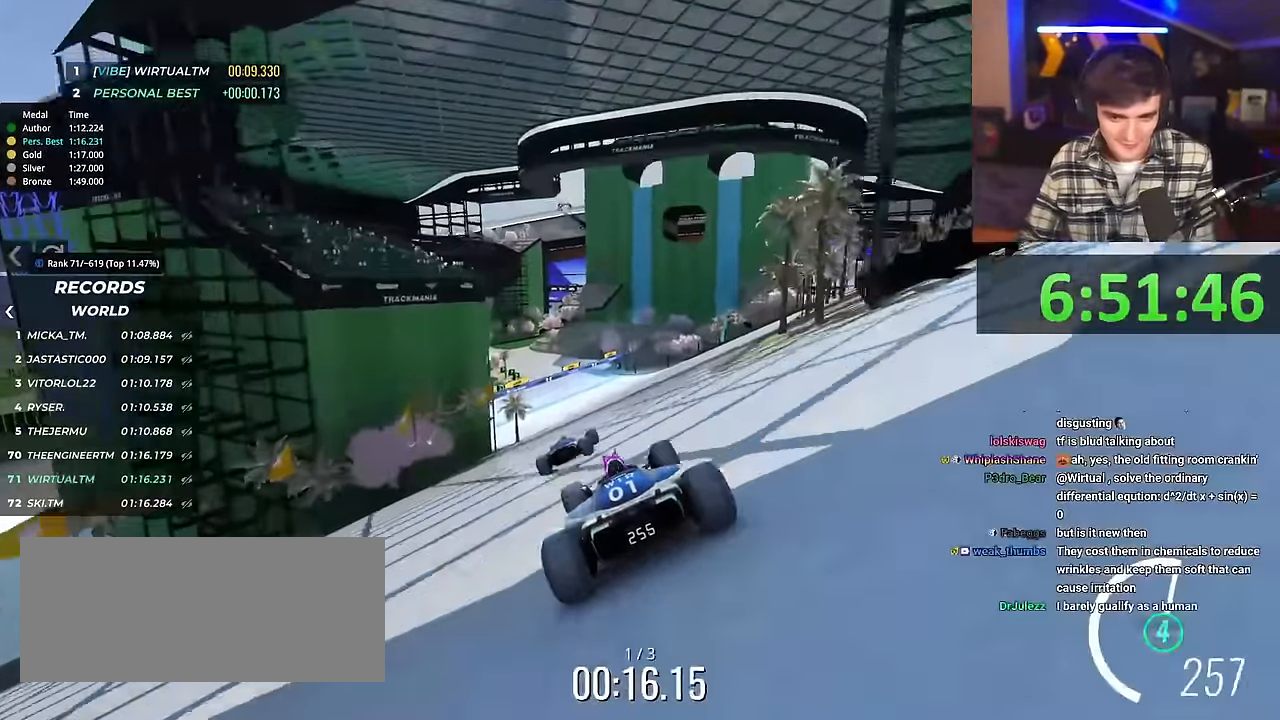
{"keys": ["up"], "events": [[183, "right", "down"], [334, "right", "up"]]}
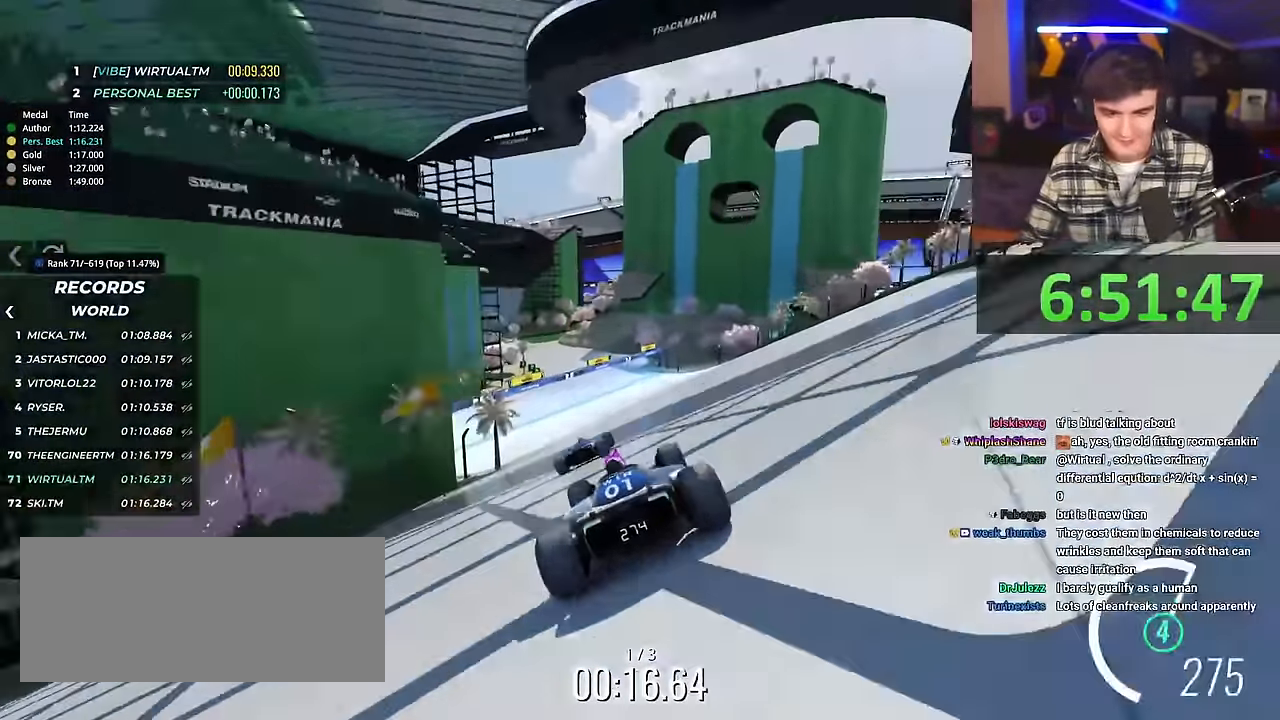
{"keys": ["up"], "events": [[17, "left", "down"], [67, "left", "up"], [351, "left", "down"], [484, "left", "up"]]}
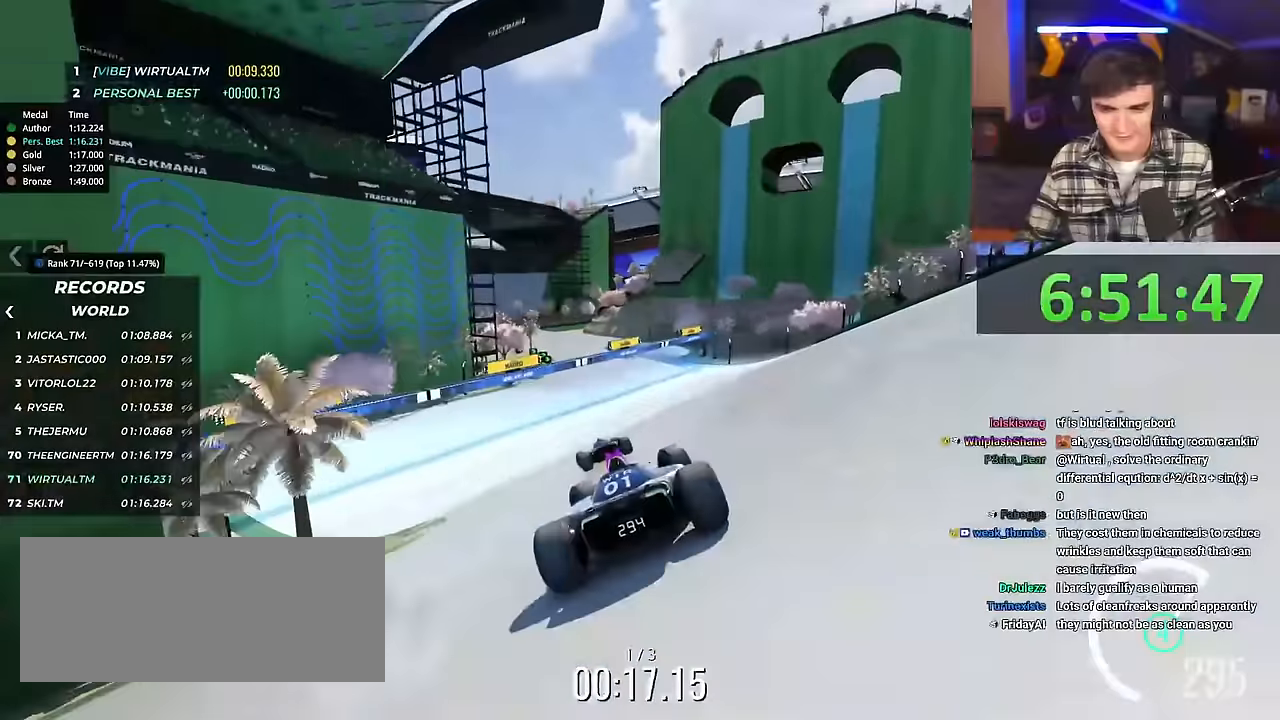
{"keys": ["up"], "events": [[167, "left", "down"], [267, "left", "up"]]}
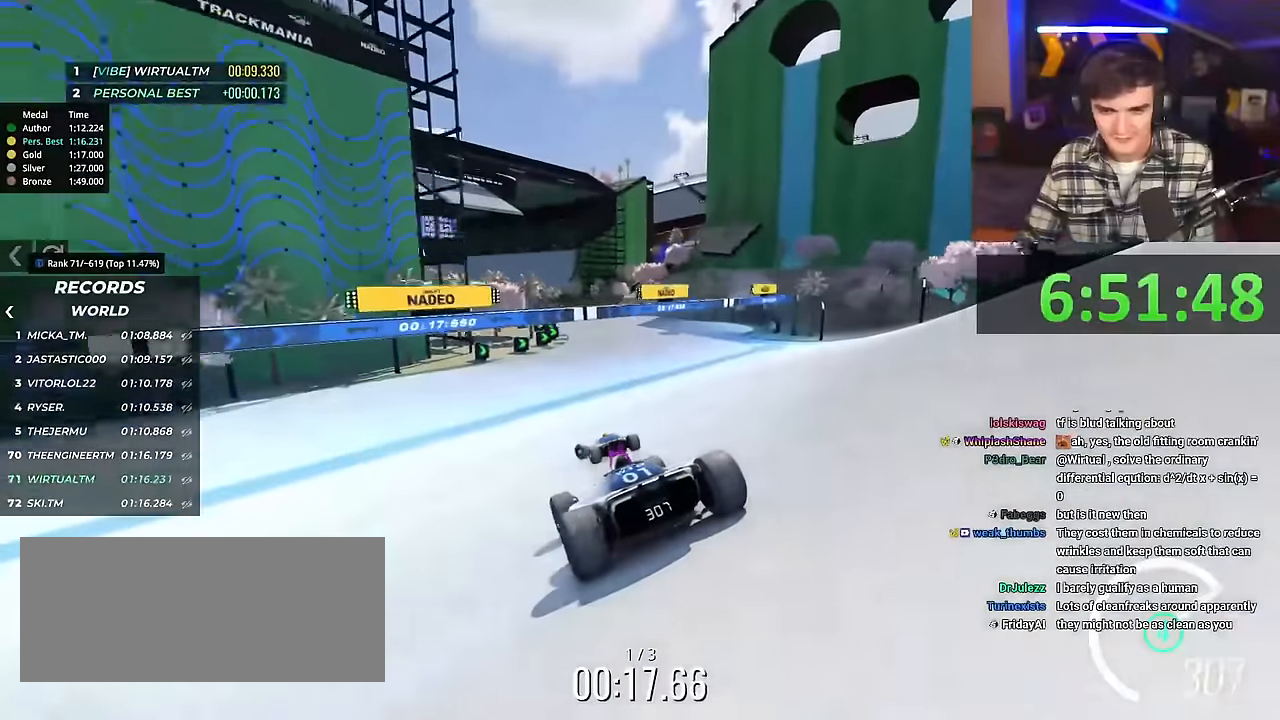
{"keys": ["up"], "events": [[434, "right", "down"], [484, "right", "up"]]}
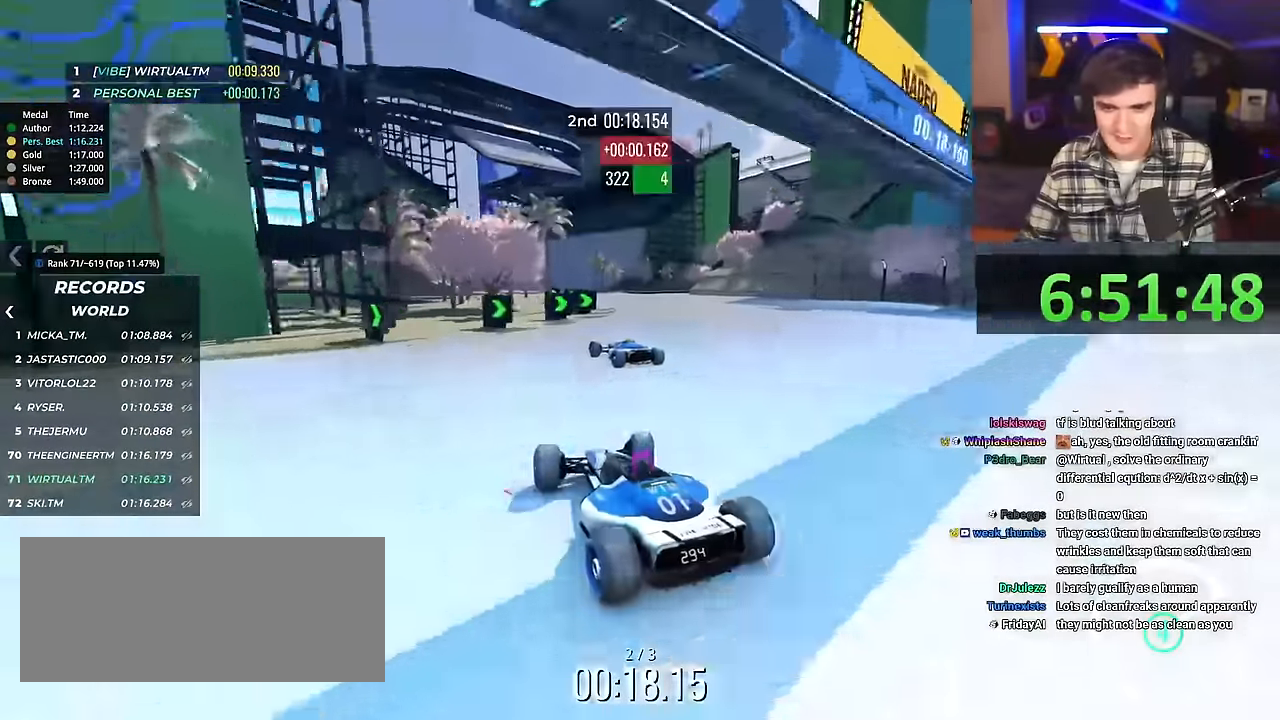
{"keys": ["up"], "events": [[217, "right", "down"], [300, "right", "up"]]}
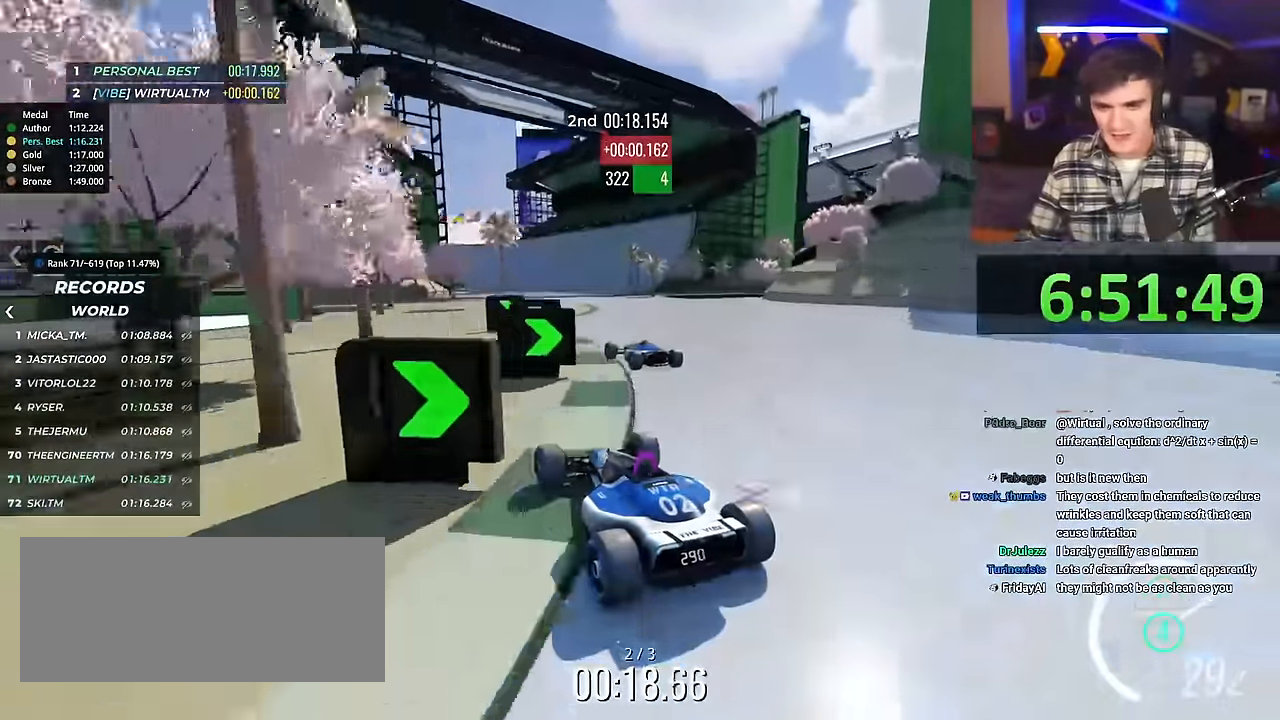
{"keys": ["up"], "events": []}
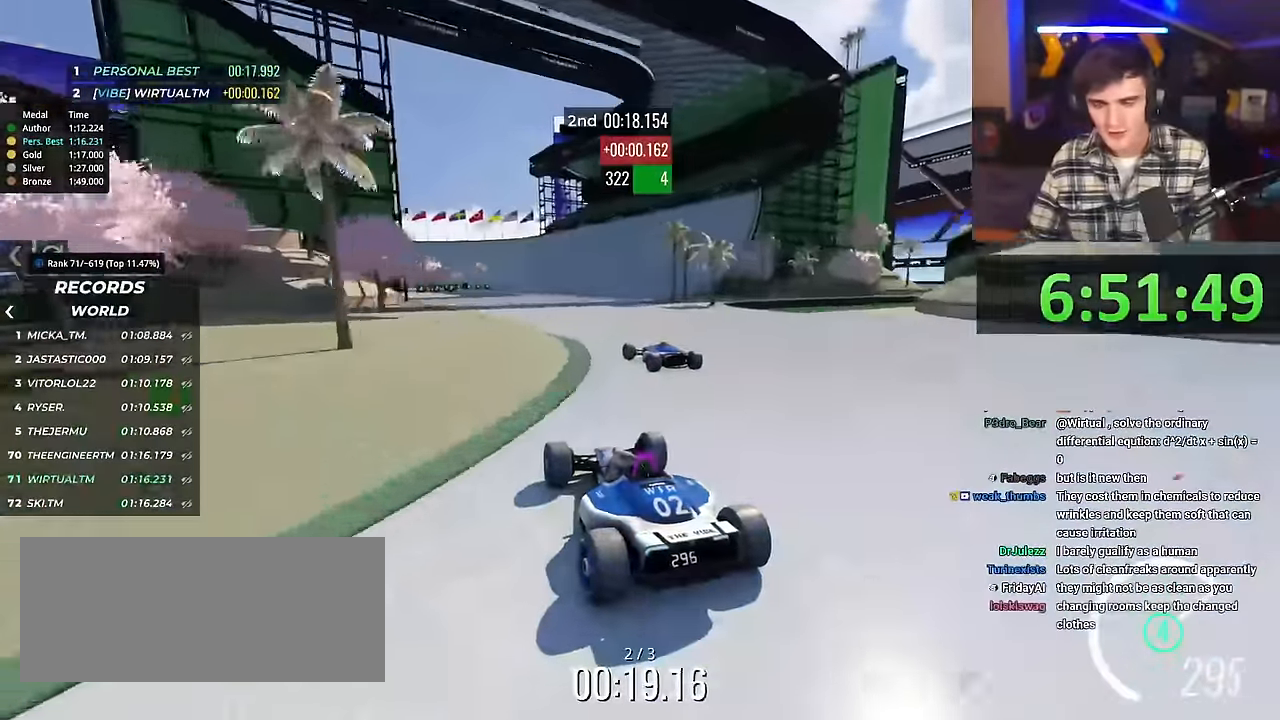
{"keys": ["up"], "events": [[434, "right", "down"], [467, "right", "up"]]}
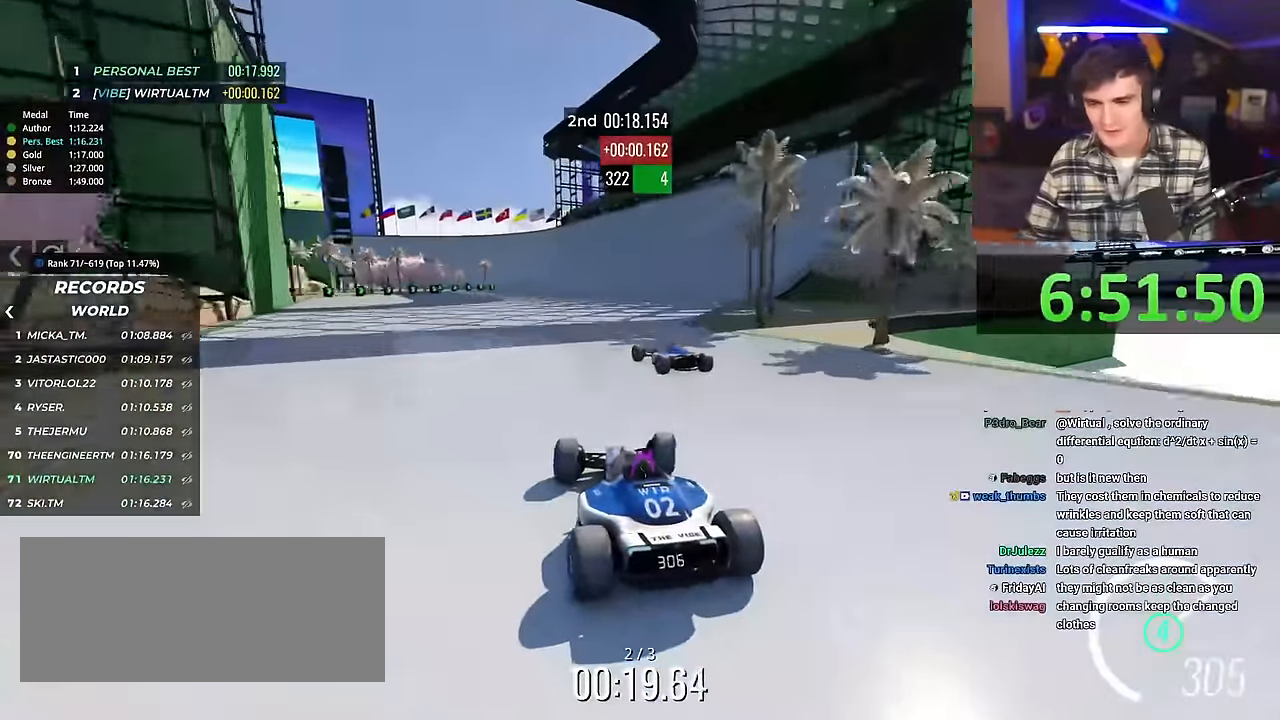
{"keys": ["up"], "events": [[417, "left", "down"], [450, "left", "up"]]}
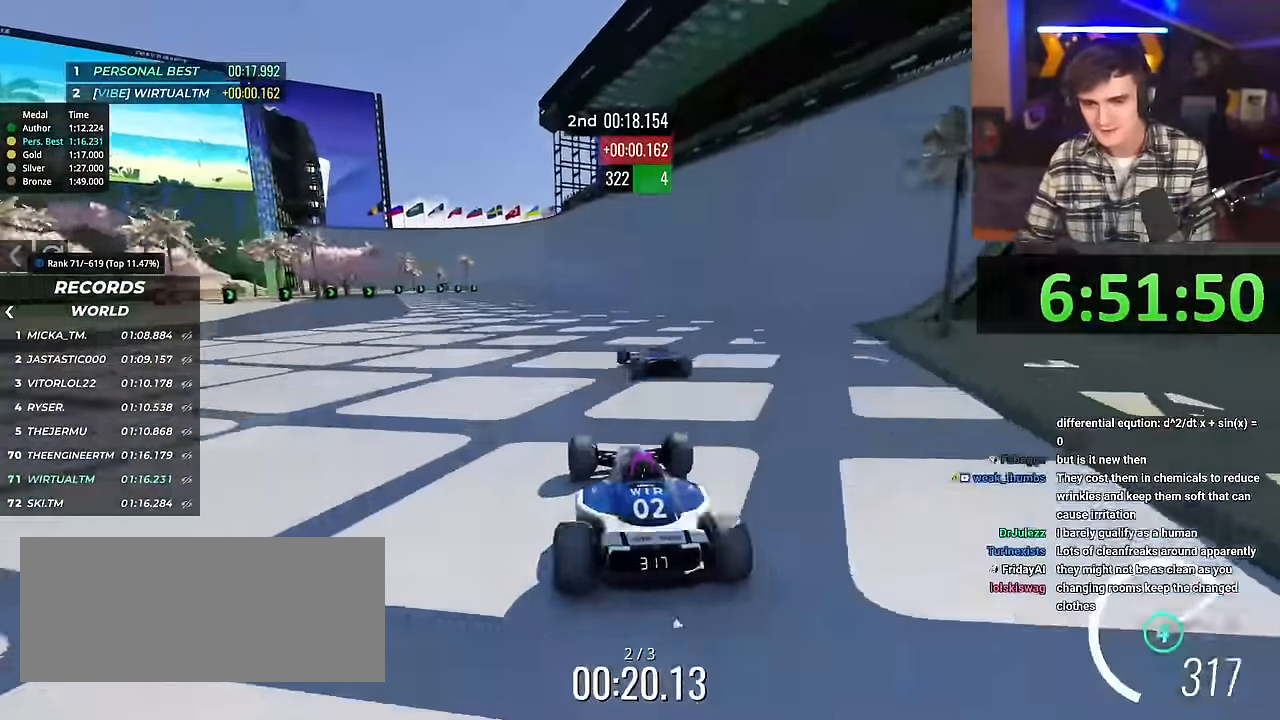
{"keys": ["up"], "events": []}
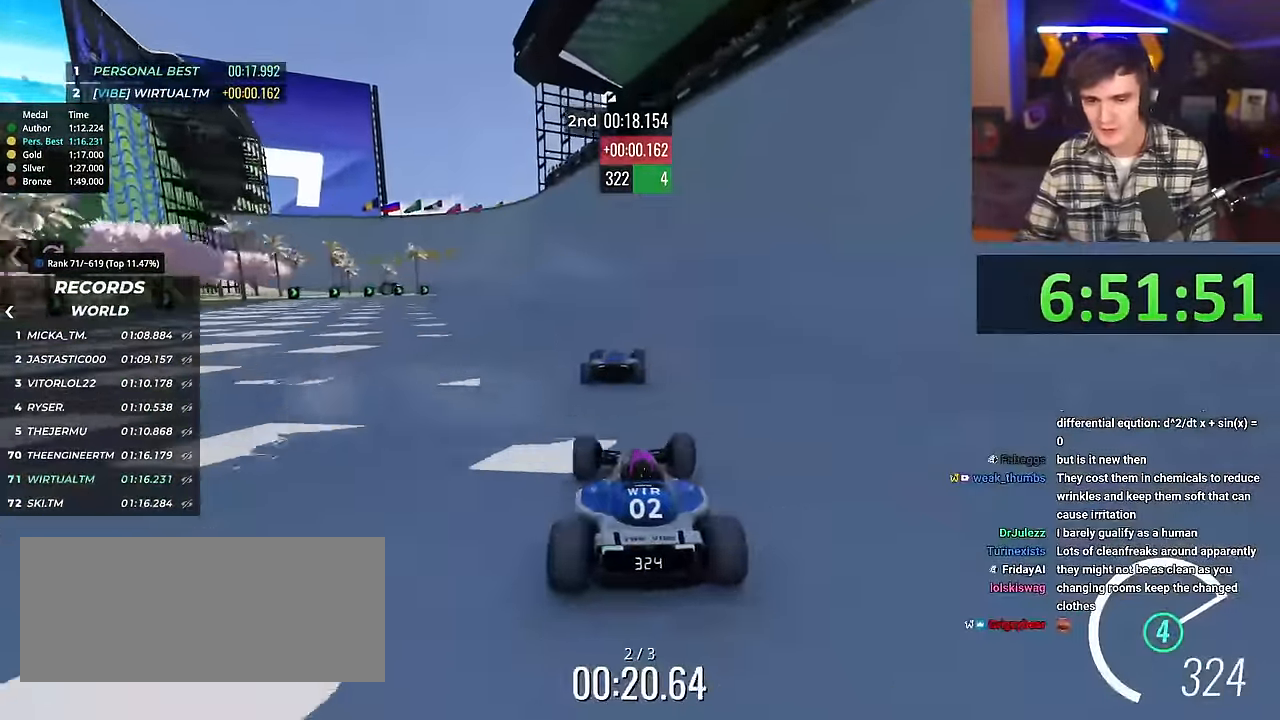
{"keys": ["up"], "events": []}
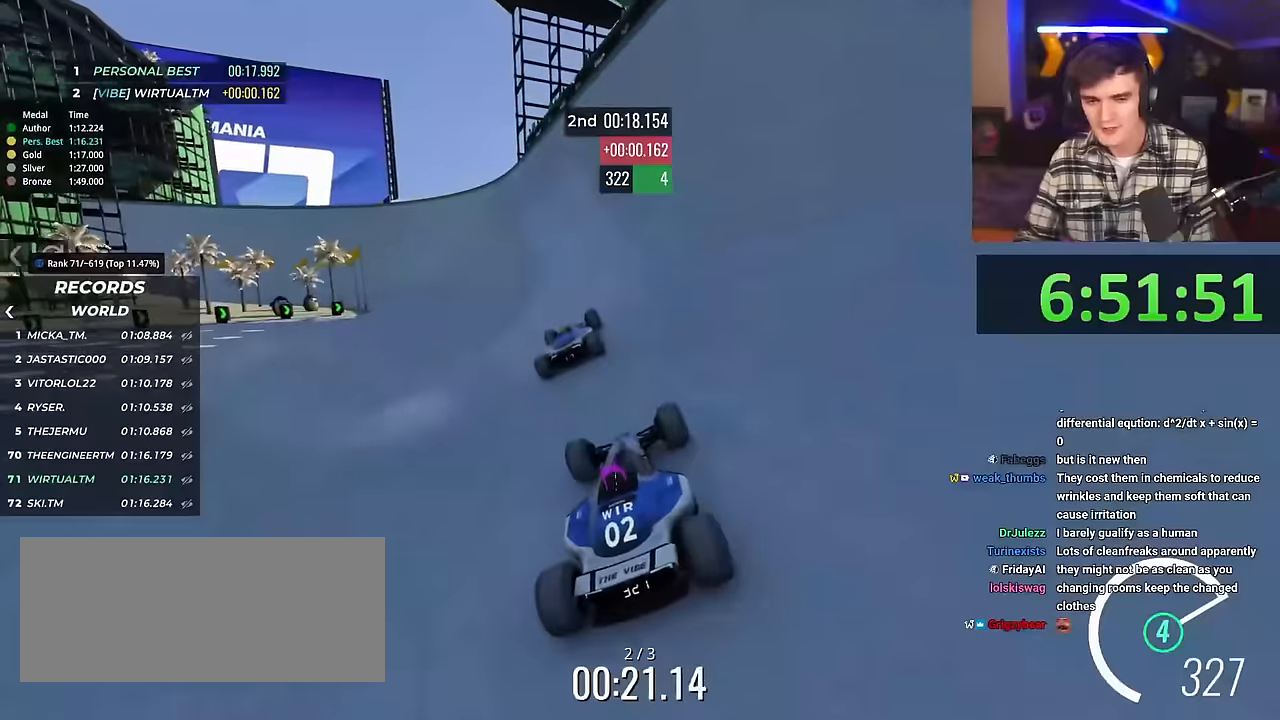
{"keys": ["left", "up"], "events": [[134, "left", "down"]]}
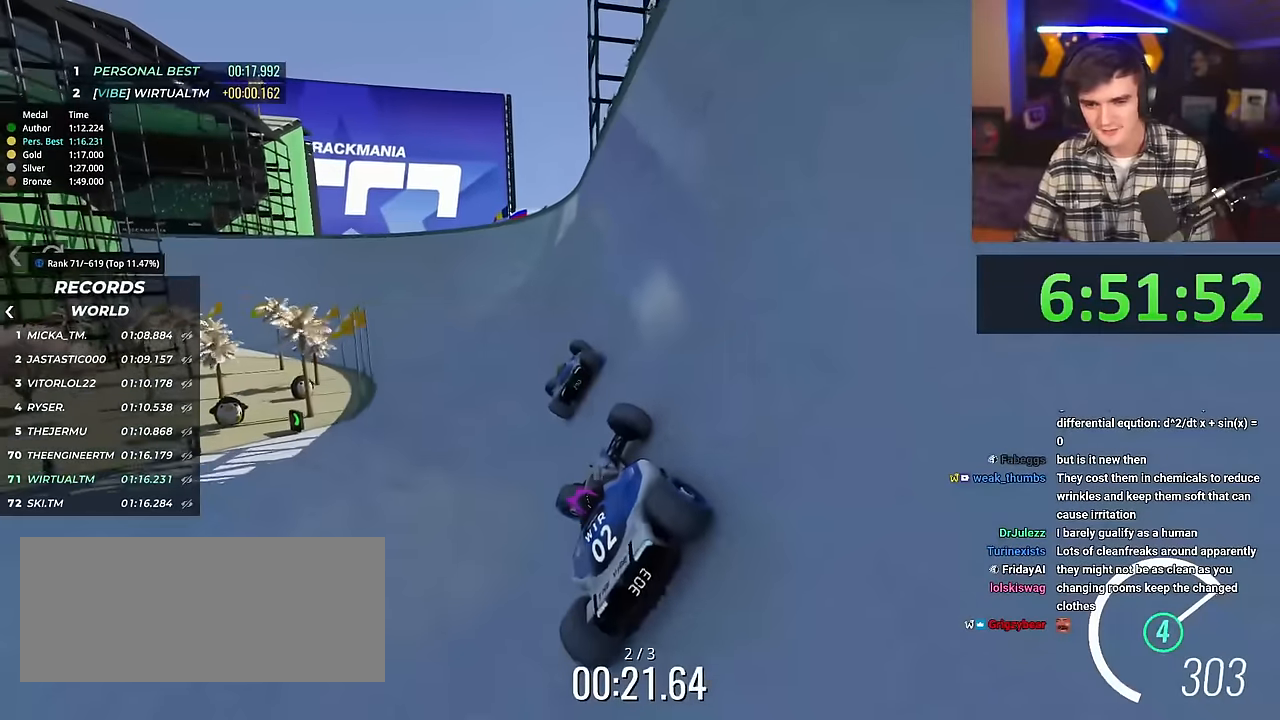
{"keys": ["right", "up"], "events": [[100, "up", "up"], [150, "left", "up"], [383, "right", "down"], [383, "up", "down"]]}
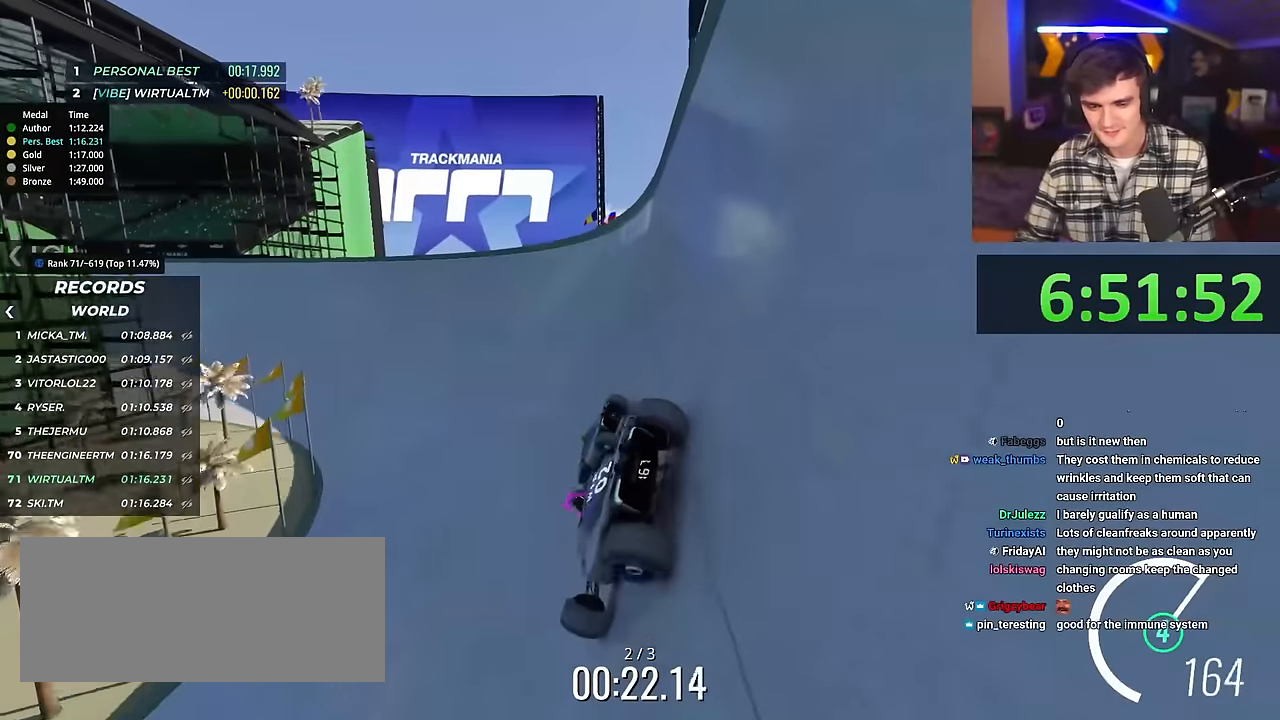
{"keys": ["right", "up"], "events": [[17, "up", "up"], [150, "up", "down"], [351, "up", "up"], [434, "up", "down"]]}
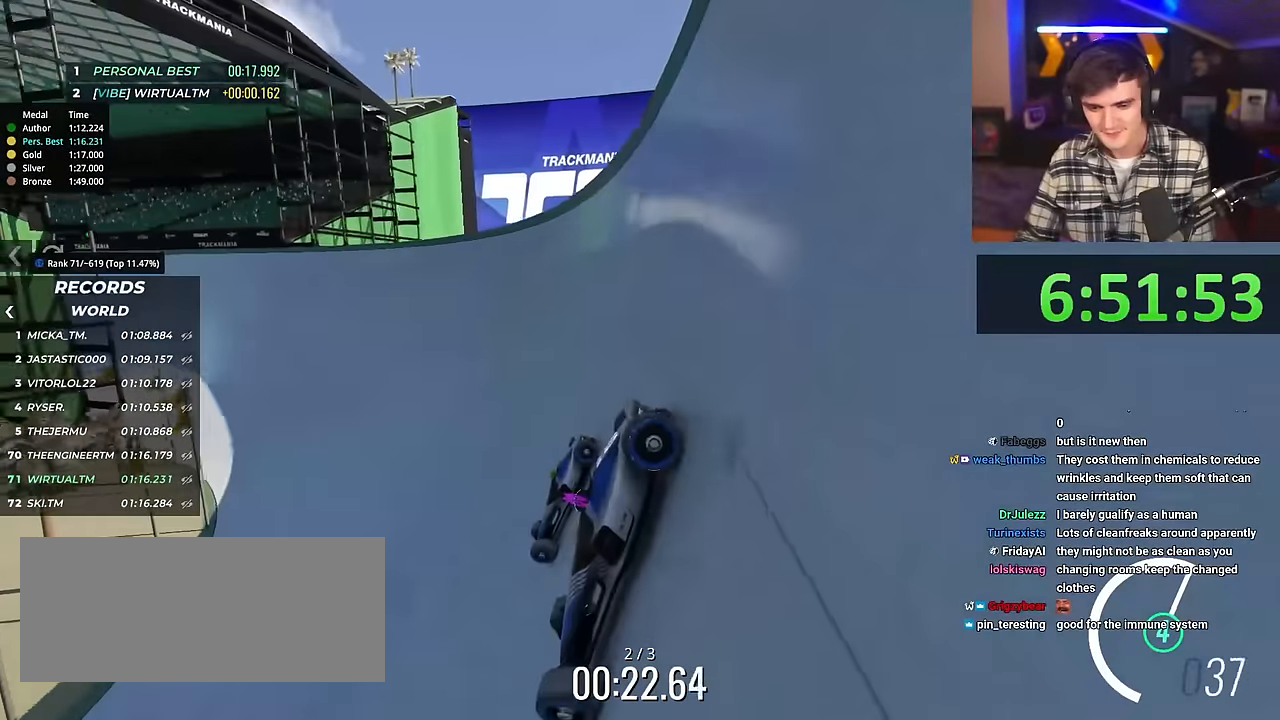
{"keys": ["right", "up"], "events": []}
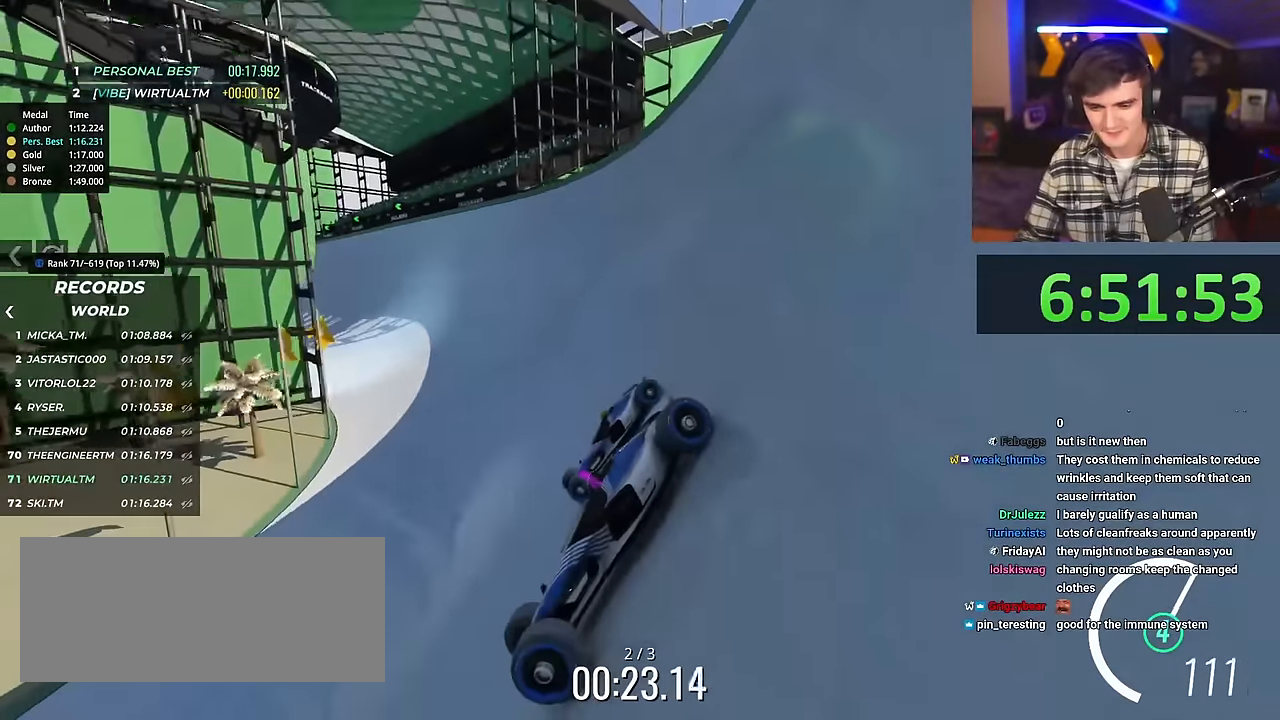
{"keys": ["right"], "events": [[50, "up", "up"], [84, "up", "down"], [467, "up", "up"]]}
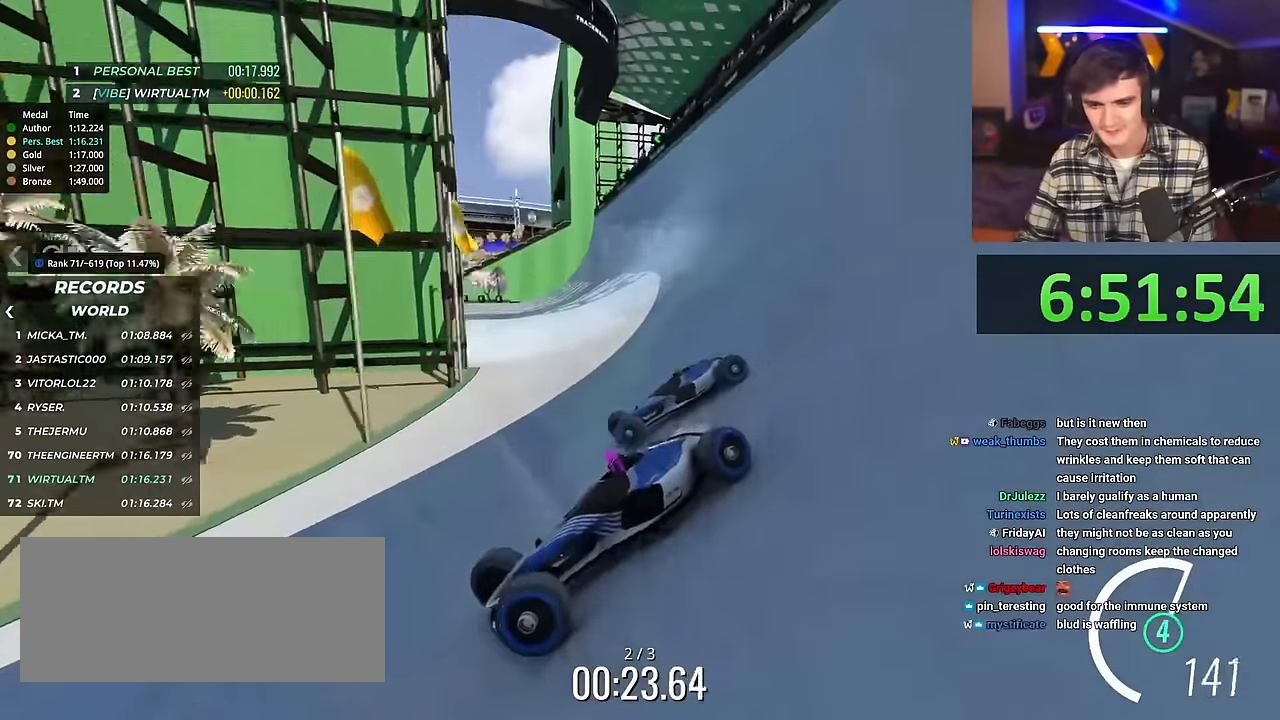
{"keys": ["right", "up"], "events": [[16, "up", "down"]]}